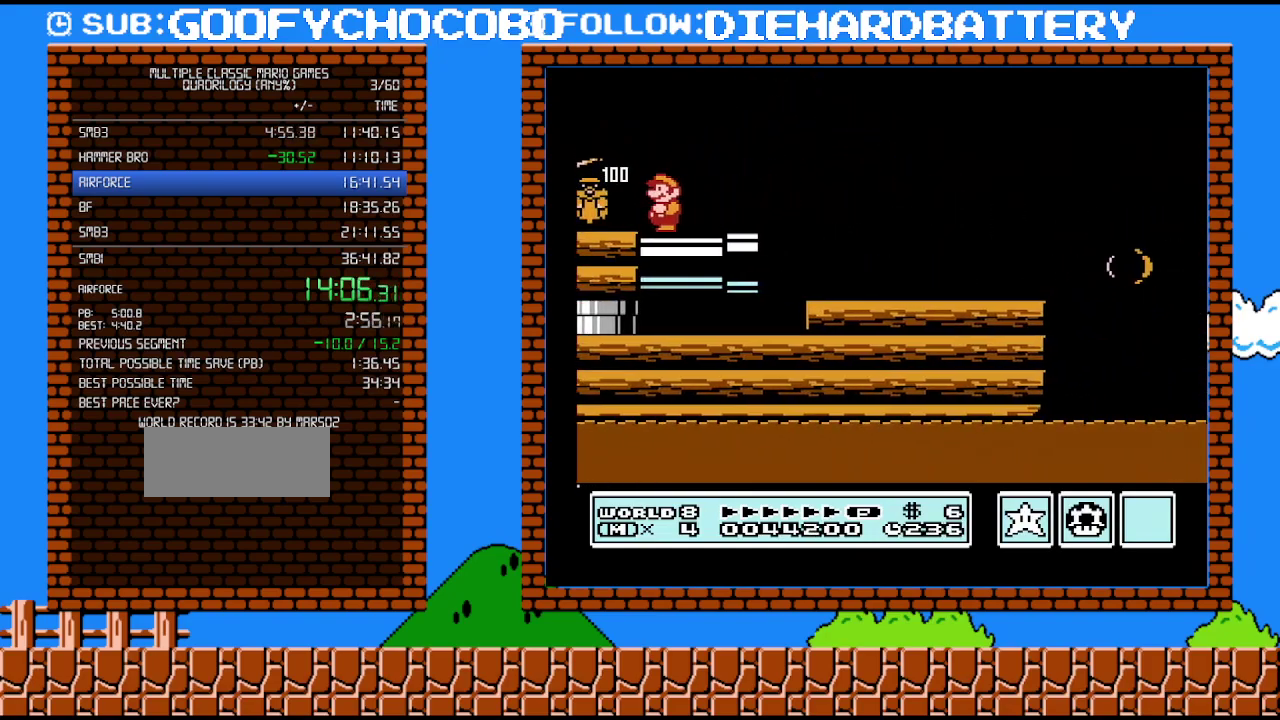
Gameplay with a controller (Nintendo layout); each line is a JSON object with the inputs held at the frame after it. "events" lists button and stick changes between this image and that frame as [ms after this image, input, new state], when the widget could be followed in between. Not read: L3 R3.
{"buttons": ["B", "DPAD_LEFT"], "events": [[83, "DPAD_LEFT", "down"], [233, "B", "down"], [367, "B", "up"], [450, "B", "down"]]}
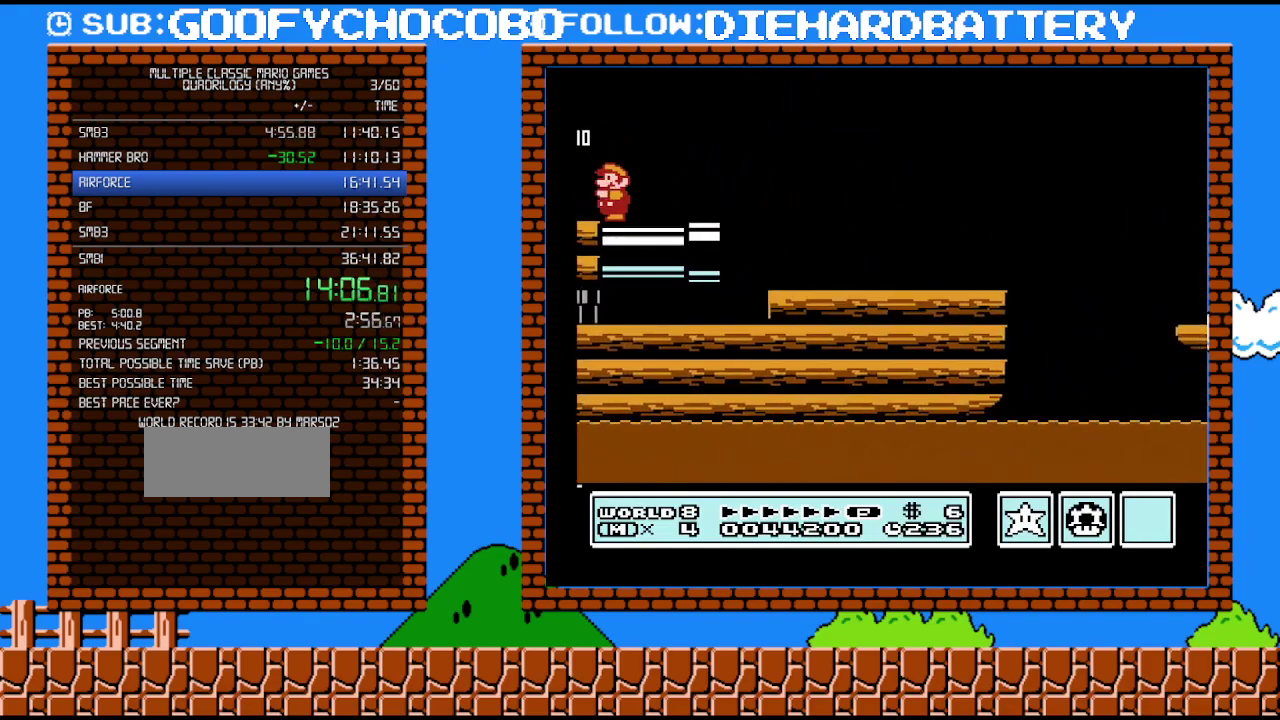
{"buttons": ["DPAD_LEFT"], "events": [[83, "B", "up"], [167, "B", "down"], [267, "B", "up"], [400, "B", "down"], [483, "B", "up"]]}
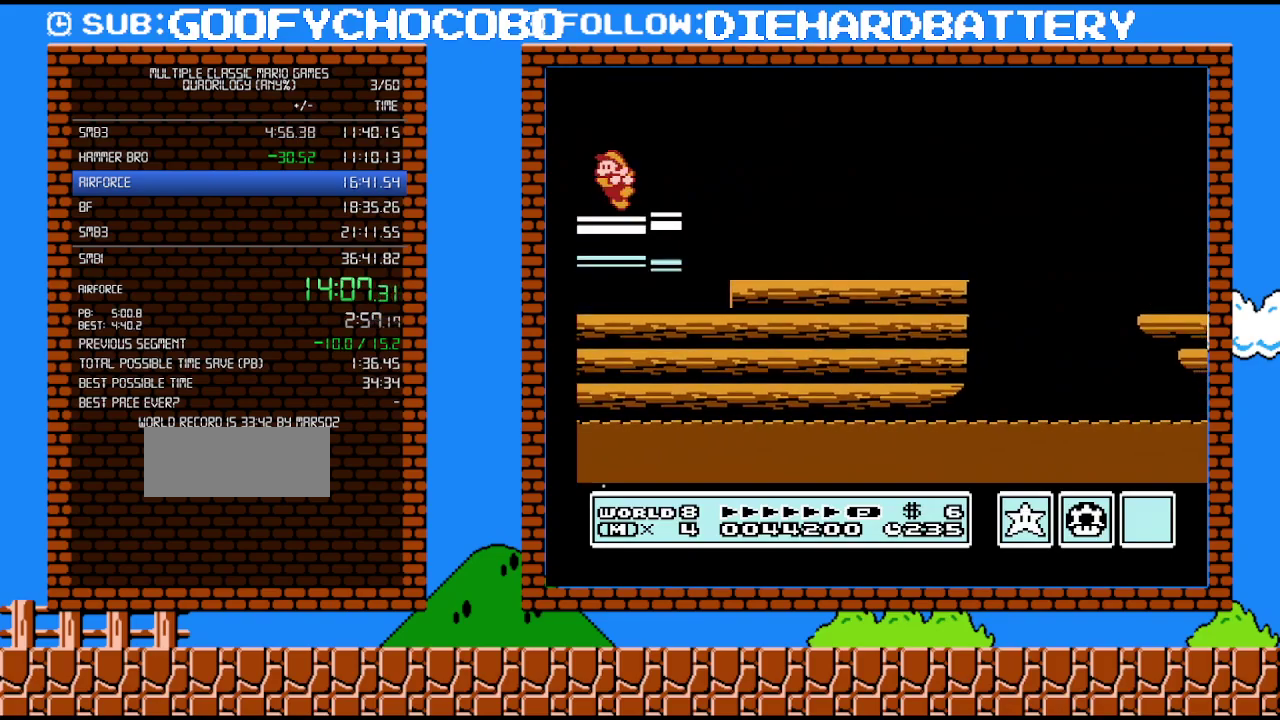
{"buttons": ["B", "DPAD_LEFT"], "events": [[117, "B", "down"]]}
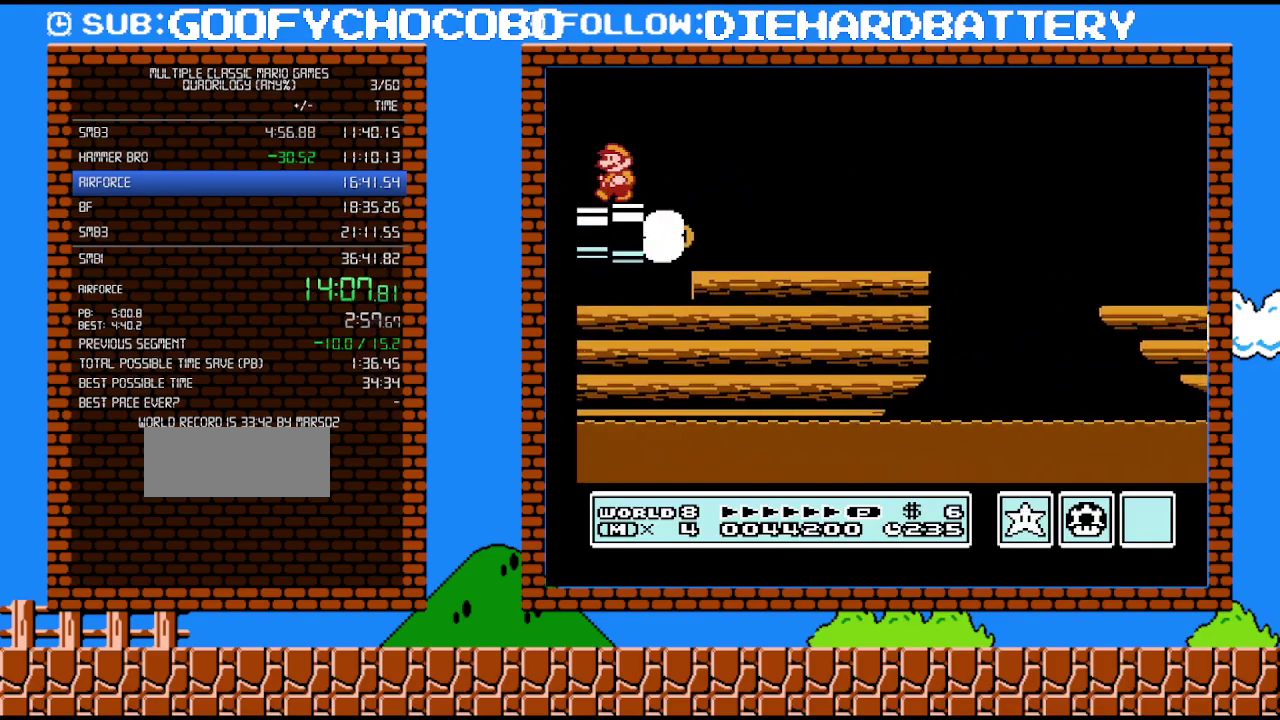
{"buttons": ["DPAD_RIGHT"], "events": [[17, "DPAD_LEFT", "up"], [117, "A", "down"], [350, "DPAD_RIGHT", "down"], [400, "A", "up"], [417, "B", "up"]]}
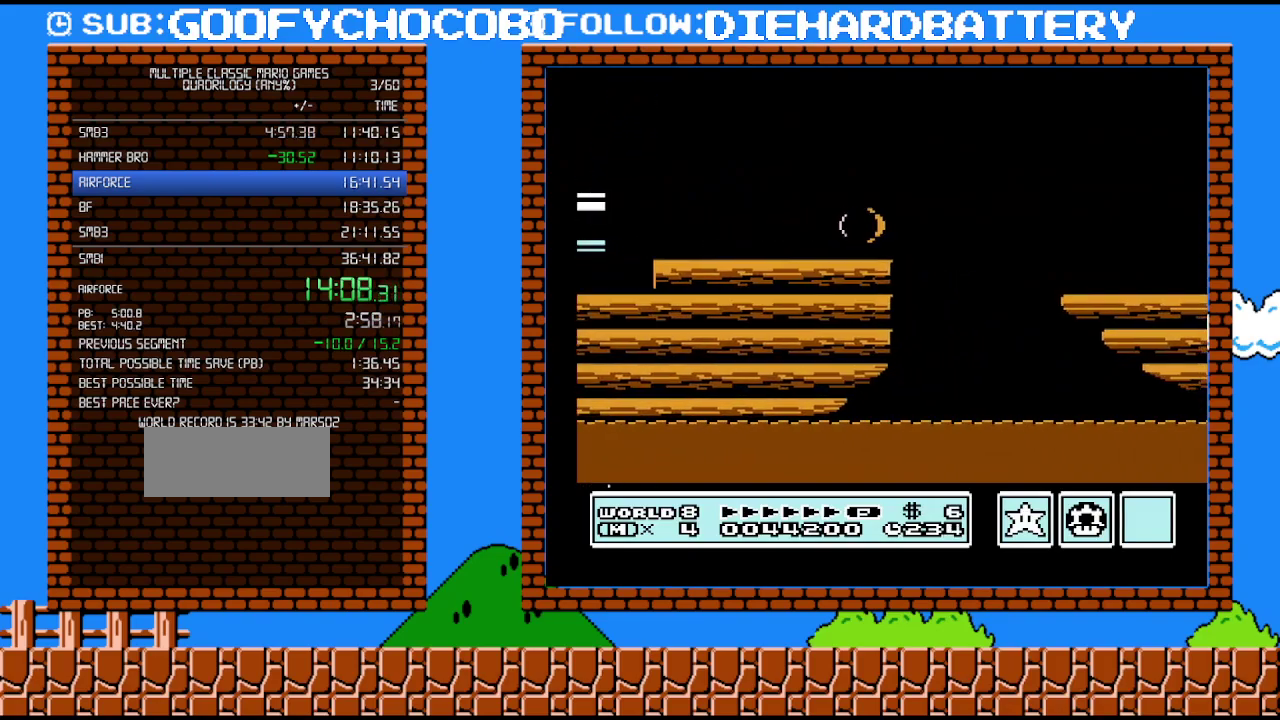
{"buttons": ["B", "DPAD_RIGHT"], "events": [[83, "B", "down"], [133, "B", "up"], [200, "B", "down"]]}
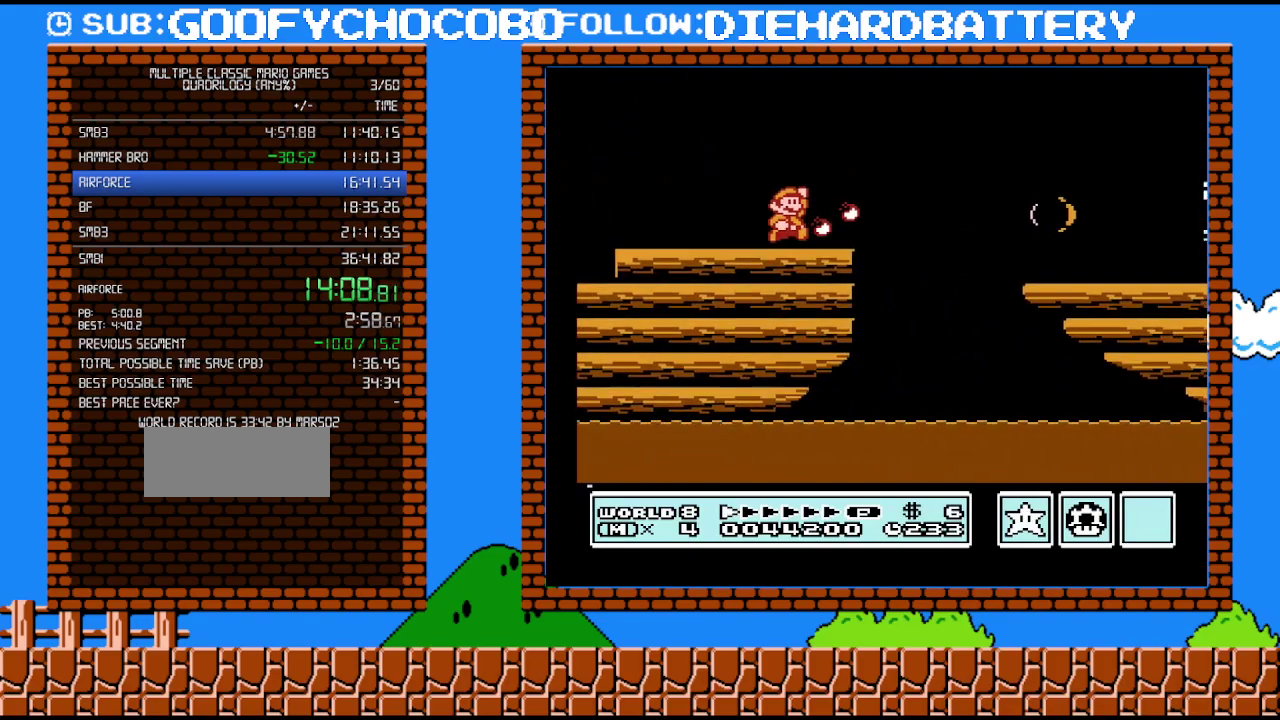
{"buttons": ["B", "DPAD_RIGHT"], "events": [[50, "A", "down"], [233, "A", "up"]]}
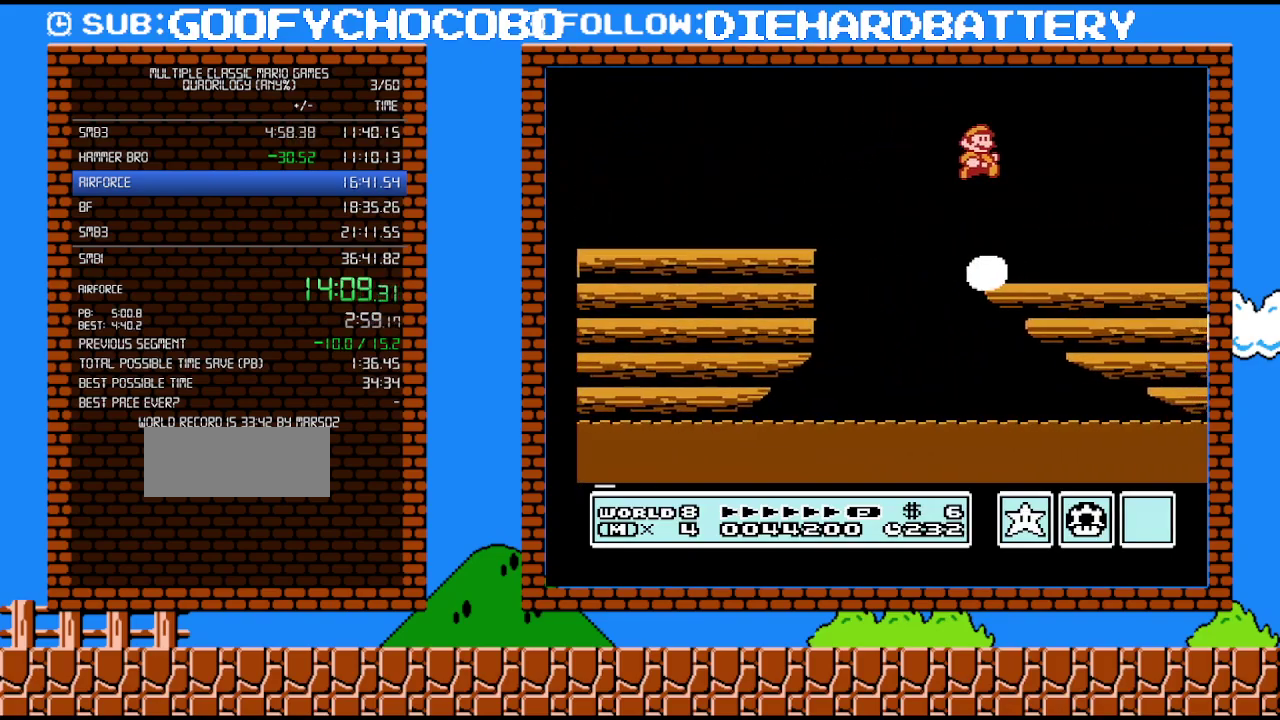
{"buttons": ["B", "DPAD_RIGHT"], "events": []}
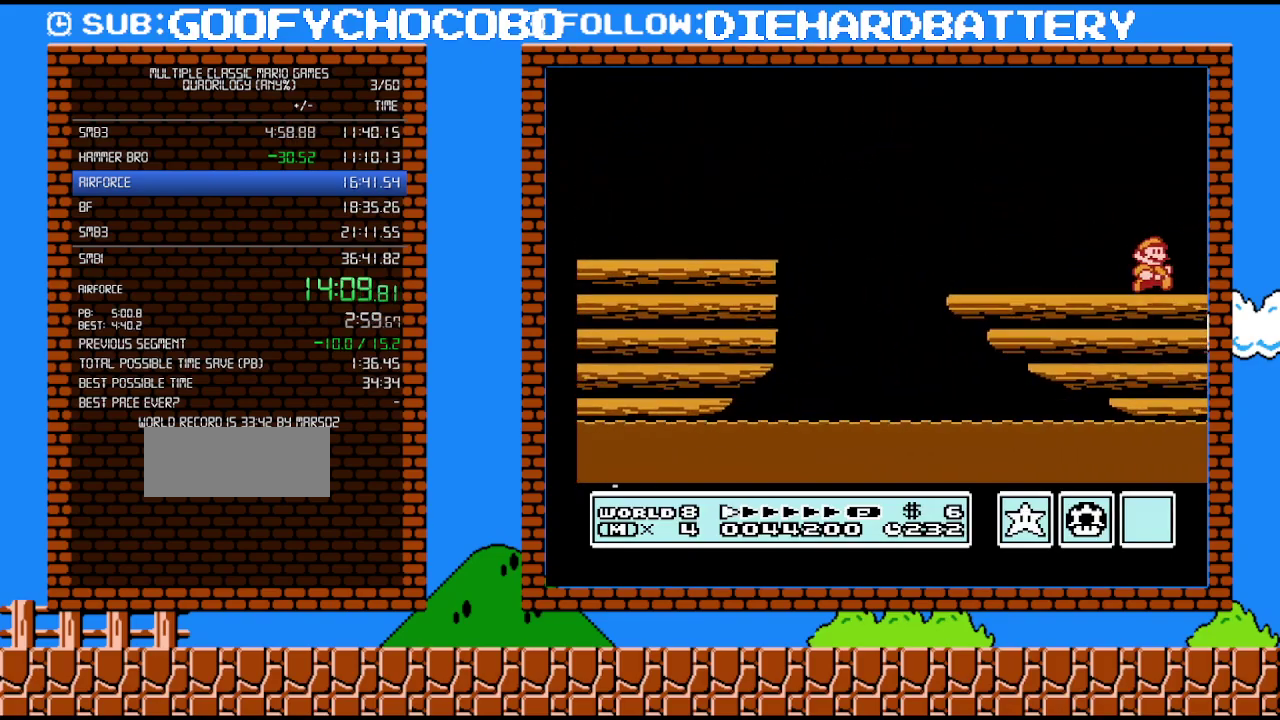
{"buttons": ["B", "DPAD_RIGHT"], "events": []}
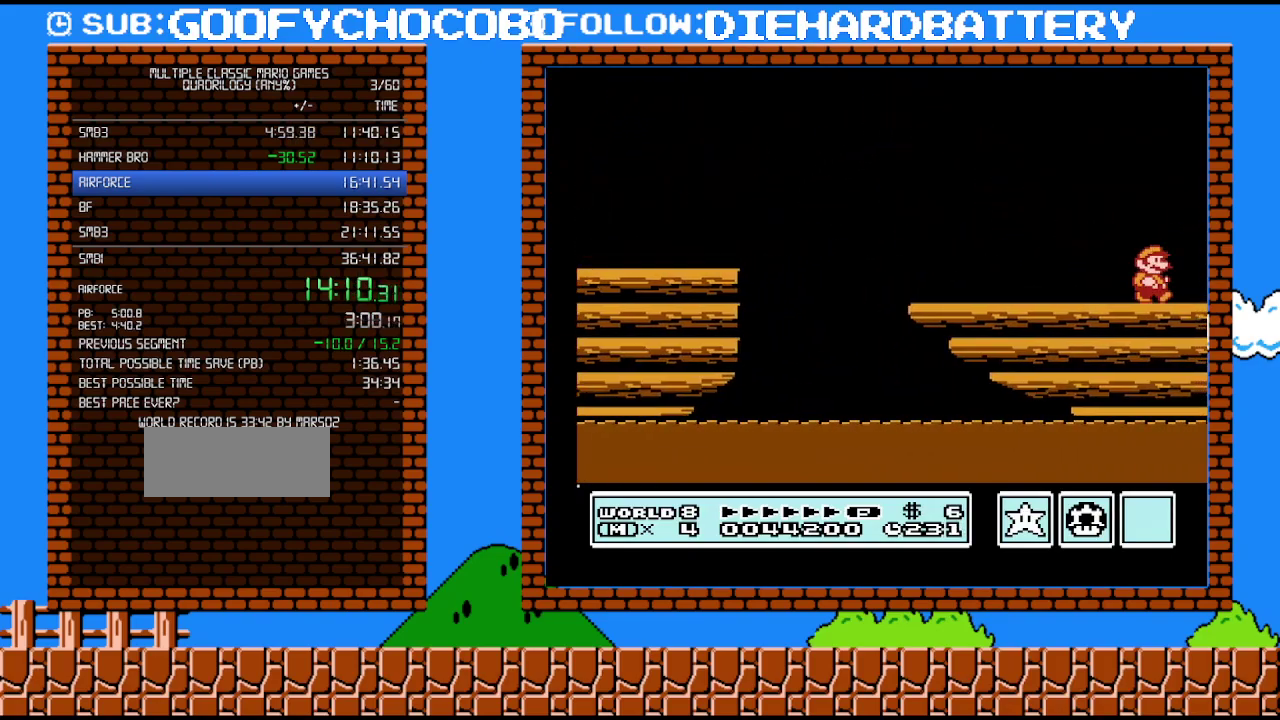
{"buttons": ["B", "DPAD_RIGHT"], "events": []}
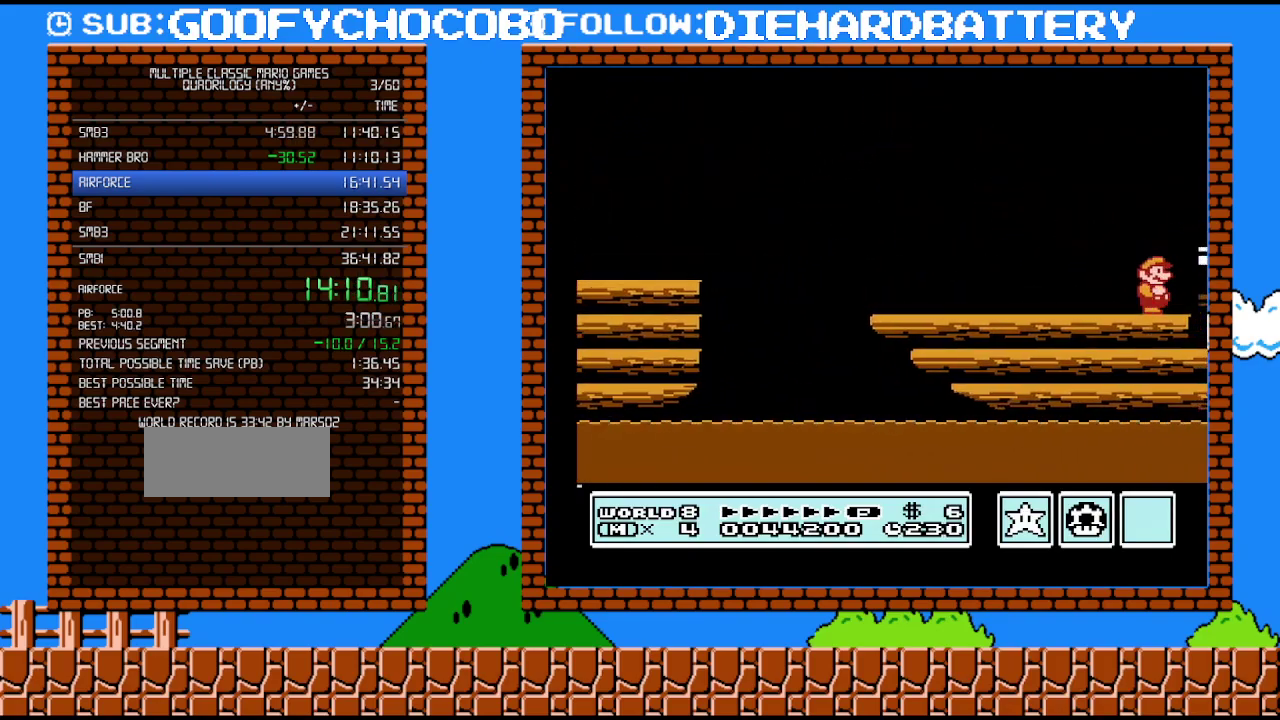
{"buttons": ["A", "B", "DPAD_RIGHT"], "events": [[367, "A", "down"]]}
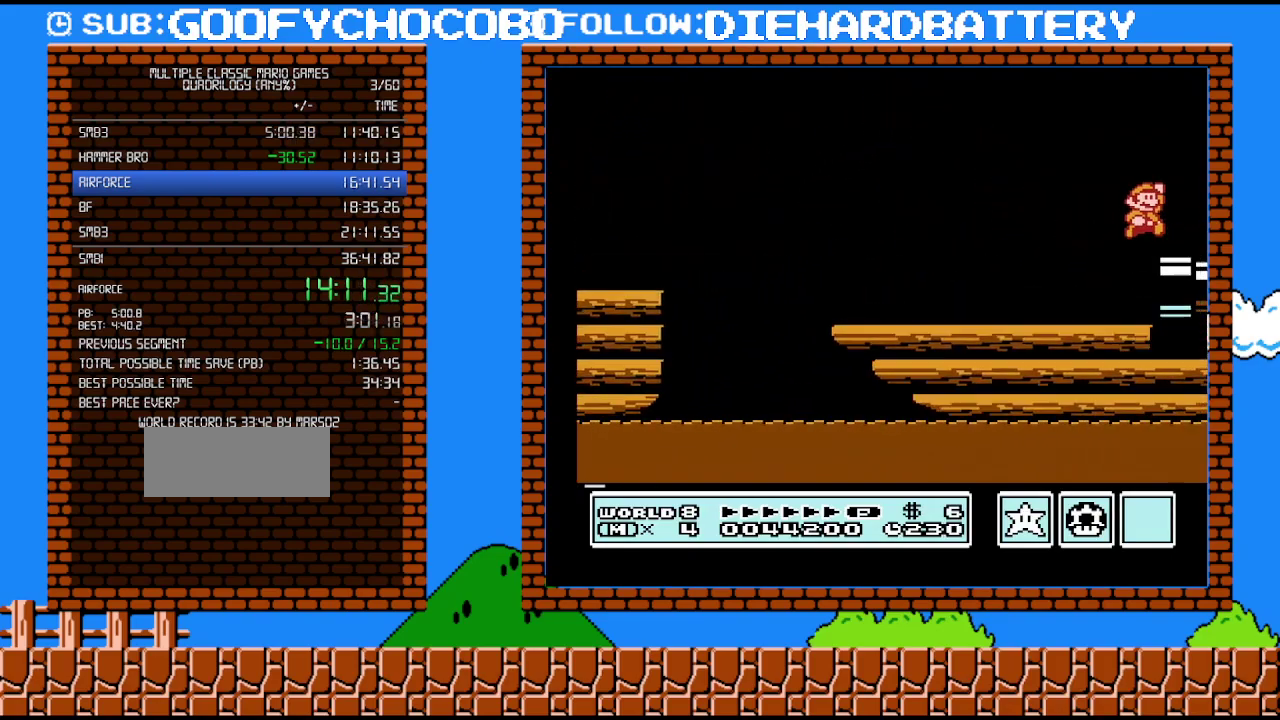
{"buttons": ["B", "DPAD_RIGHT"], "events": [[133, "A", "up"]]}
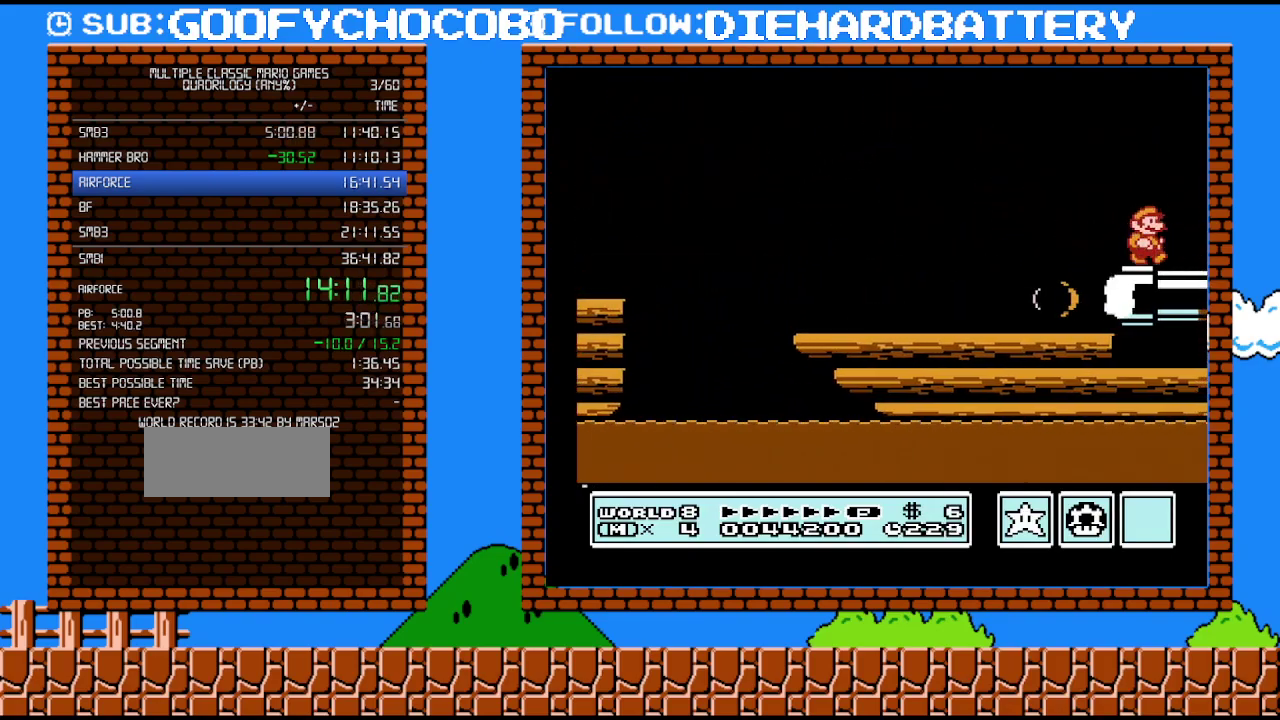
{"buttons": ["B", "DPAD_RIGHT"], "events": []}
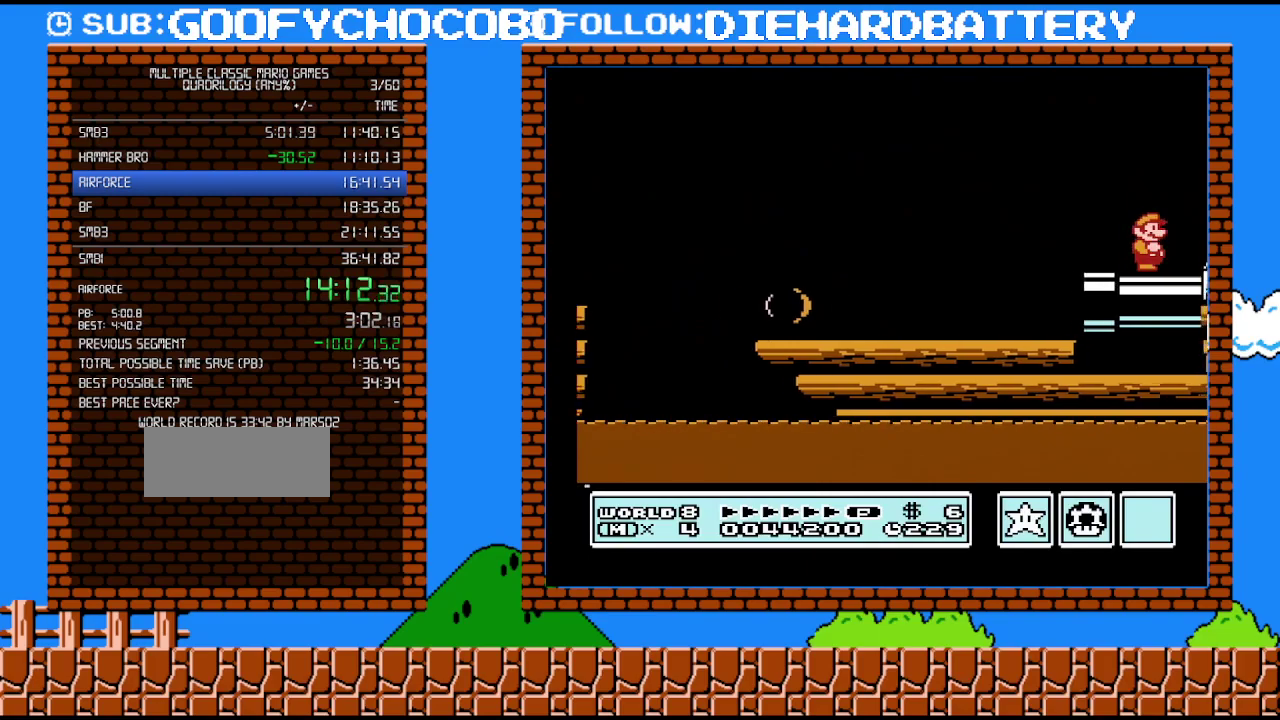
{"buttons": ["A", "B", "DPAD_RIGHT"], "events": [[400, "A", "down"]]}
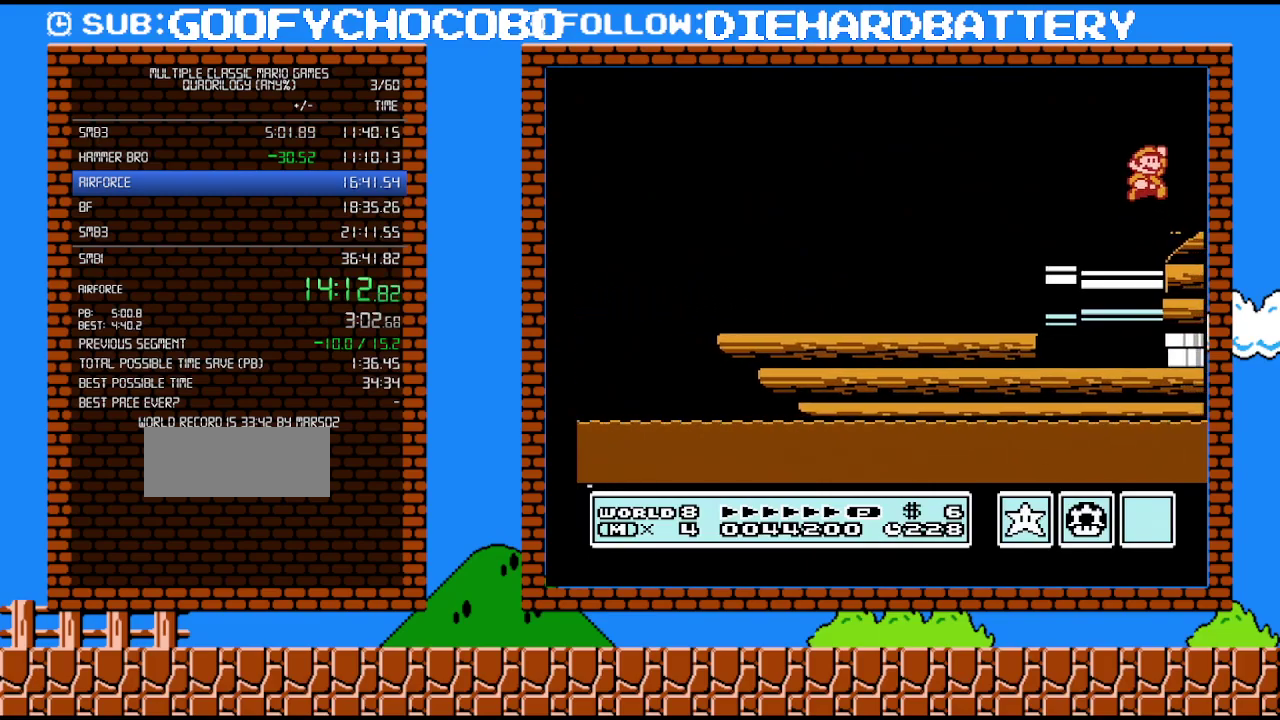
{"buttons": ["B"], "events": [[17, "A", "up"], [83, "B", "up"], [300, "B", "down"], [367, "B", "up"], [367, "DPAD_RIGHT", "up"], [483, "B", "down"]]}
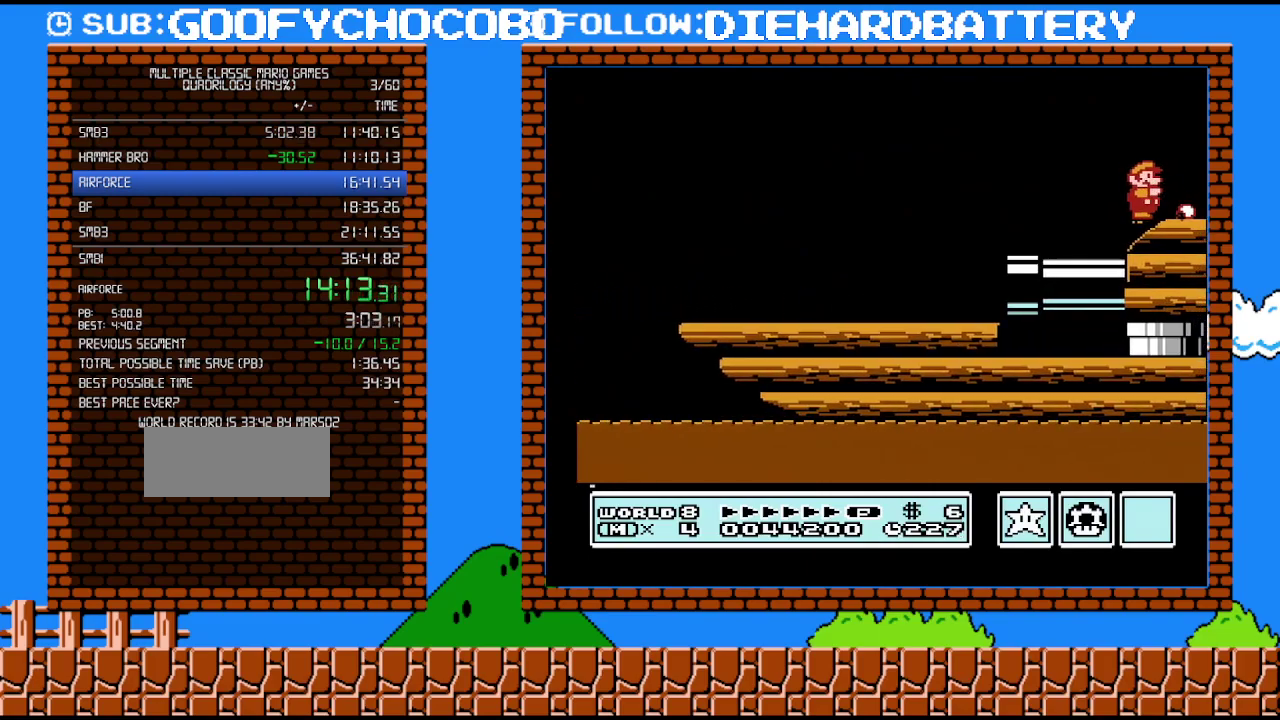
{"buttons": [], "events": [[83, "B", "up"], [167, "B", "down"], [233, "B", "up"], [233, "DPAD_RIGHT", "down"], [333, "DPAD_RIGHT", "up"]]}
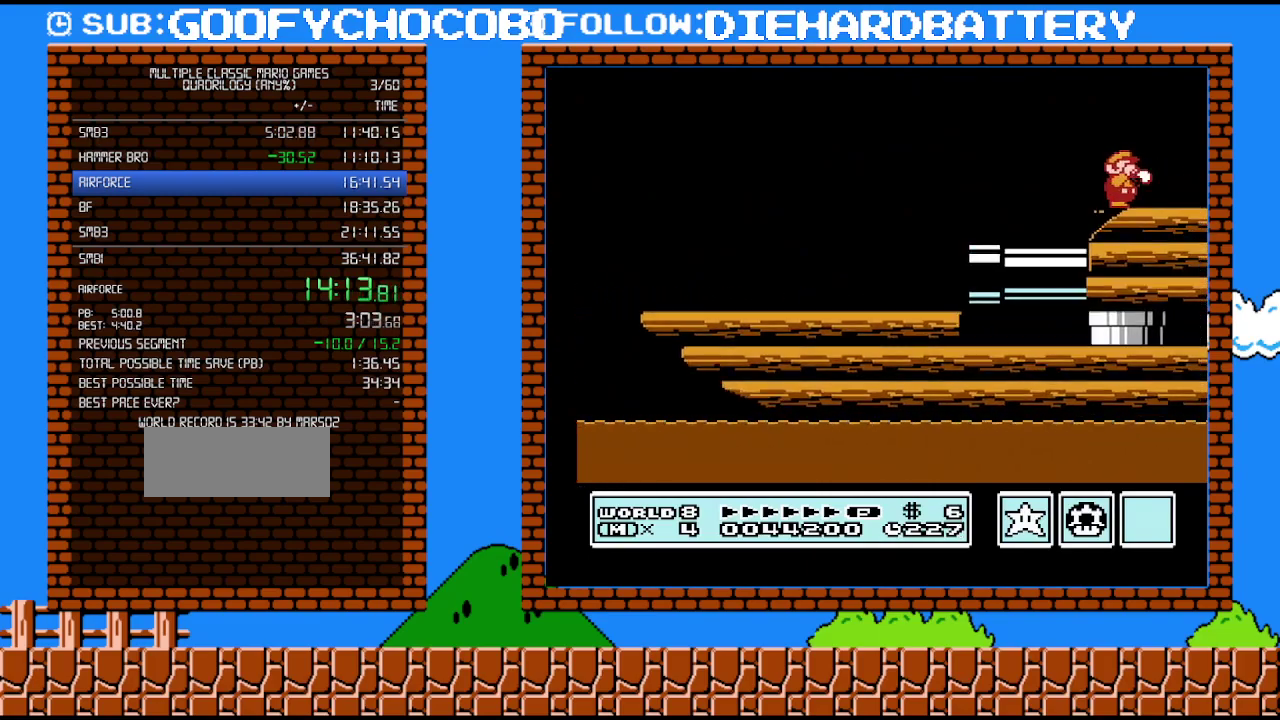
{"buttons": [], "events": [[17, "B", "down"], [83, "B", "up"], [167, "B", "down"], [267, "B", "up"]]}
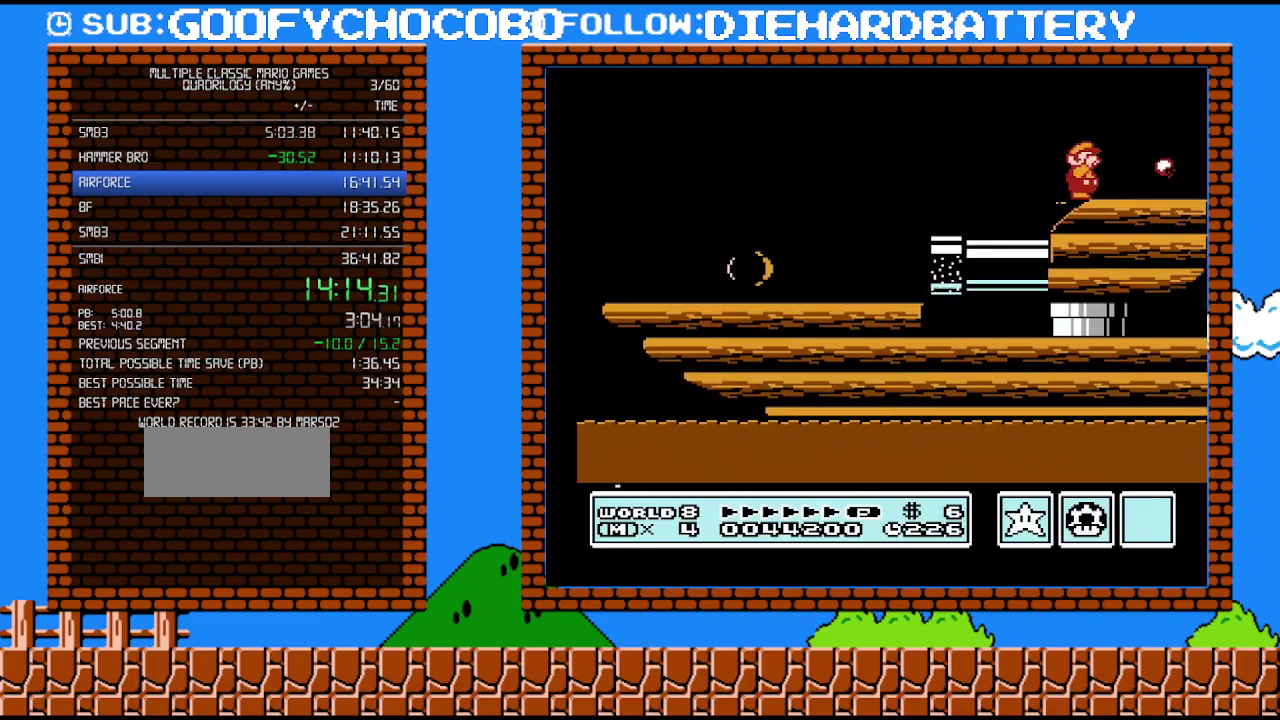
{"buttons": ["B"], "events": [[50, "B", "down"], [133, "B", "up"], [167, "DPAD_RIGHT", "down"], [233, "B", "down"], [267, "DPAD_RIGHT", "up"], [333, "B", "up"], [417, "B", "down"]]}
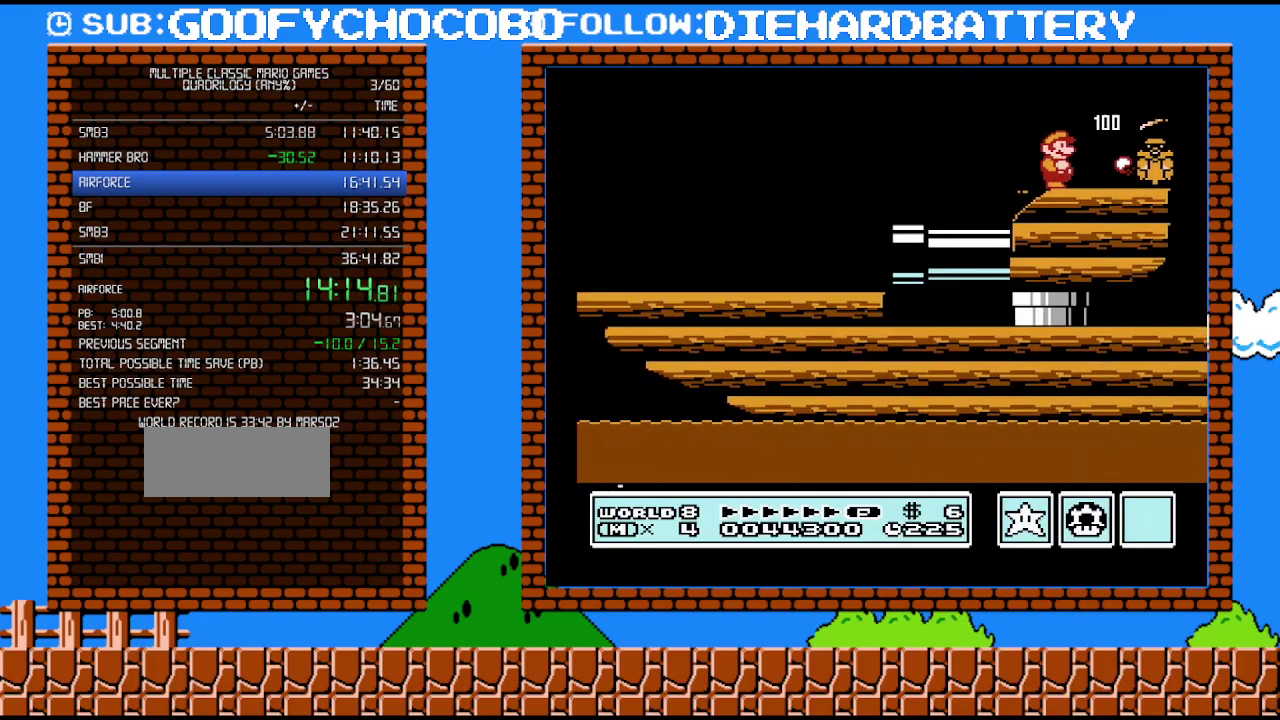
{"buttons": [], "events": [[50, "B", "up"], [83, "DPAD_RIGHT", "down"], [367, "DPAD_RIGHT", "up"]]}
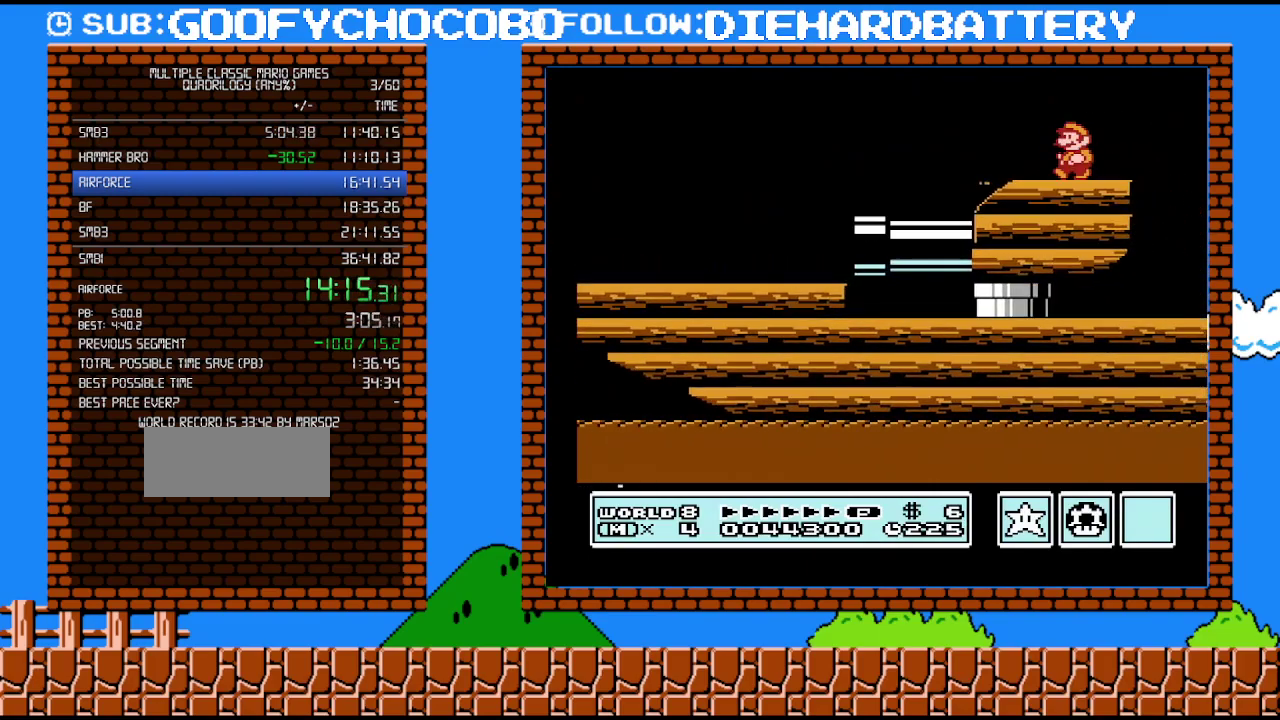
{"buttons": [], "events": [[17, "DPAD_LEFT", "down"], [117, "DPAD_LEFT", "up"]]}
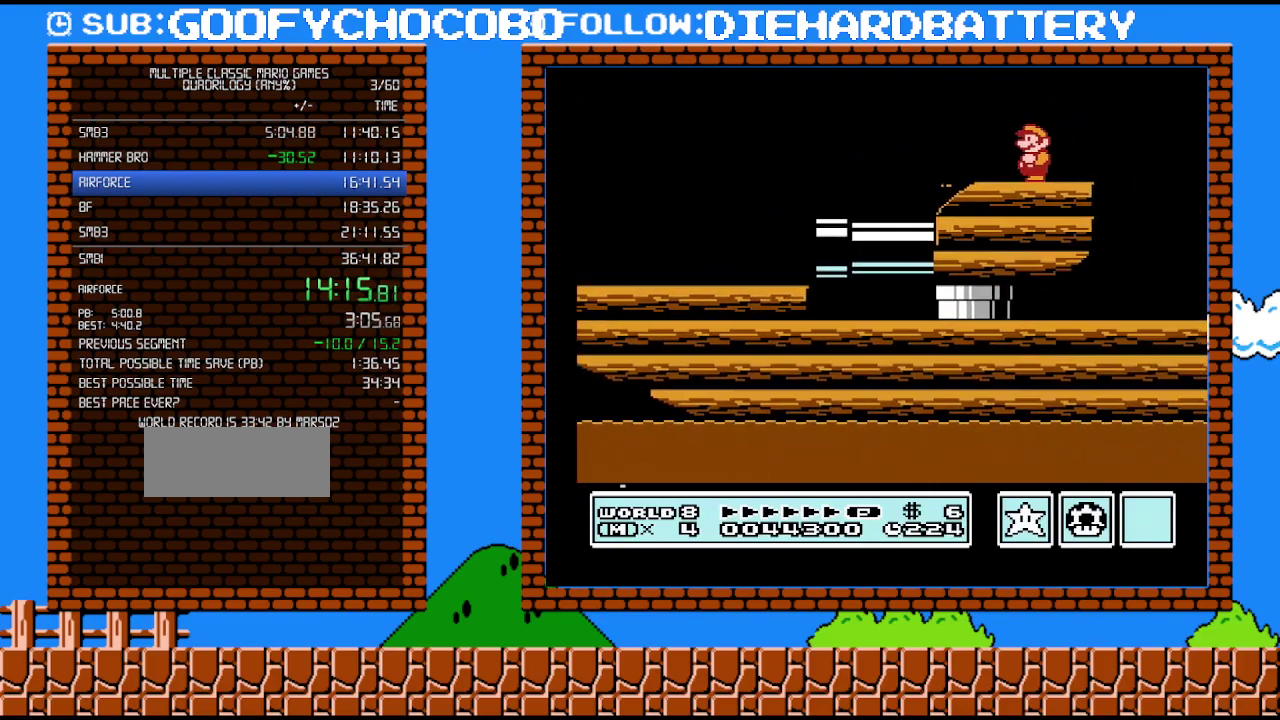
{"buttons": [], "events": [[333, "A", "down"], [450, "A", "up"]]}
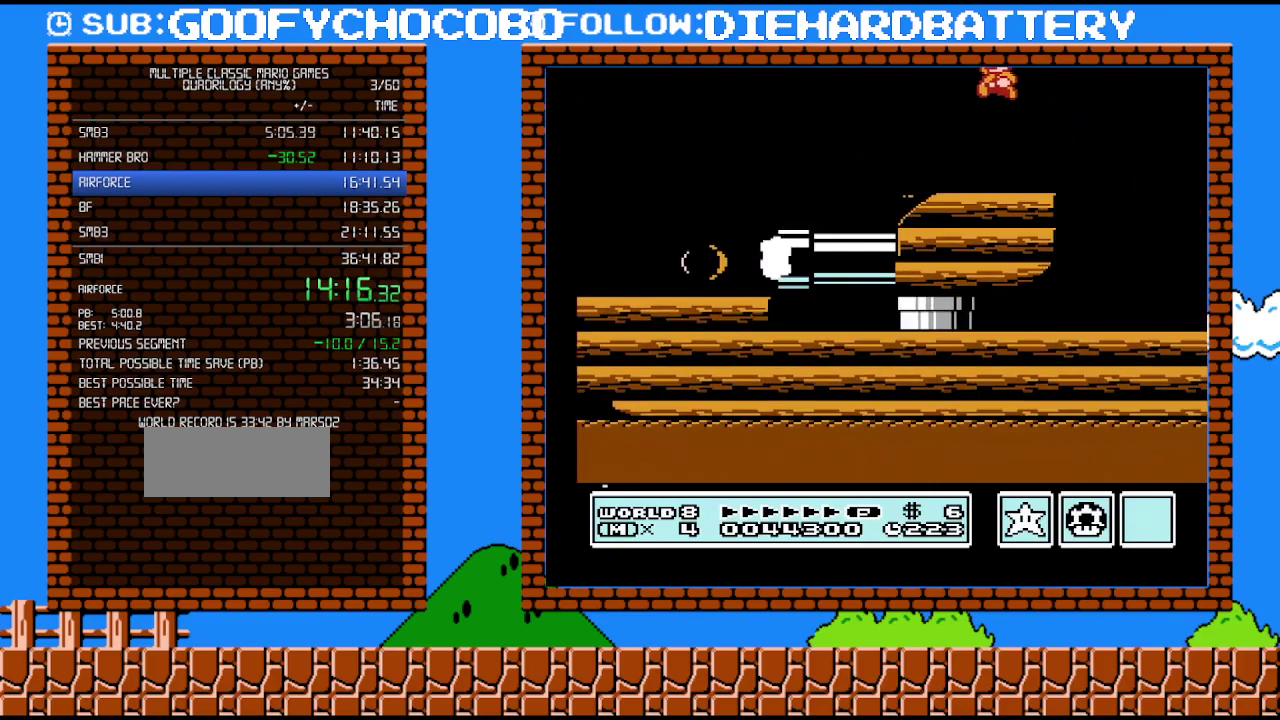
{"buttons": ["A"], "events": [[450, "A", "down"]]}
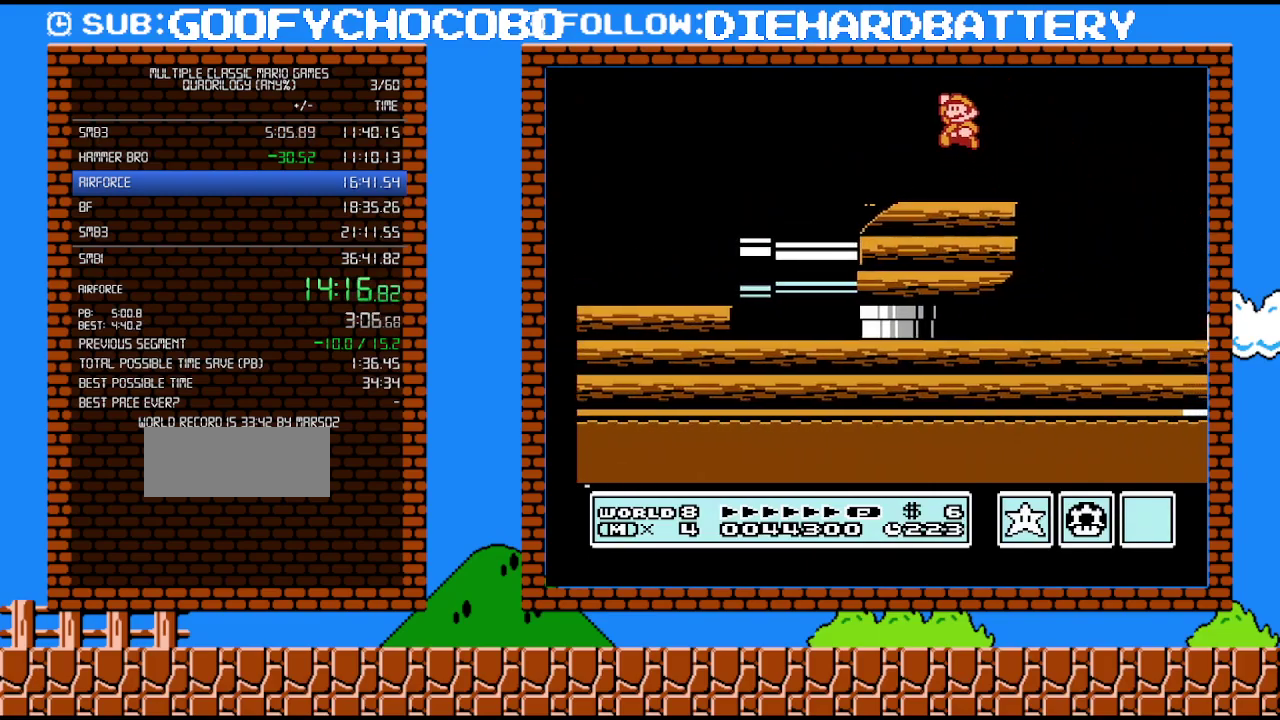
{"buttons": [], "events": [[50, "A", "up"]]}
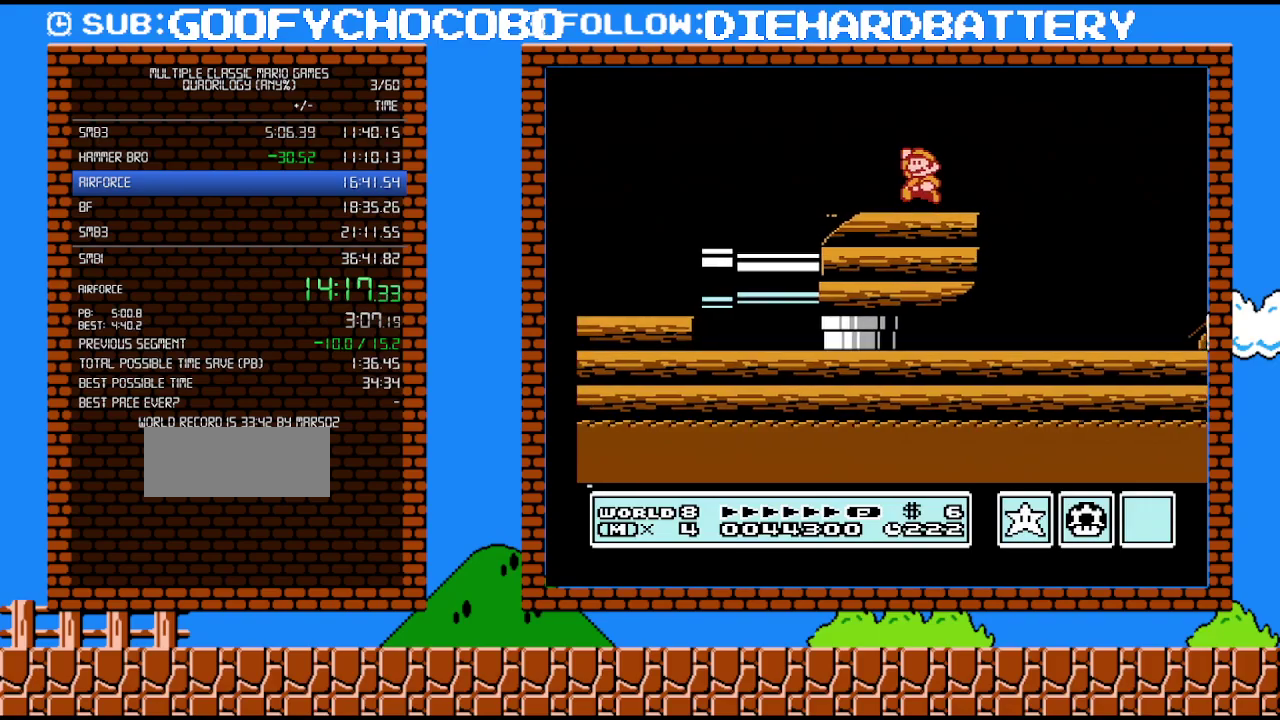
{"buttons": [], "events": [[83, "A", "down"], [167, "A", "up"]]}
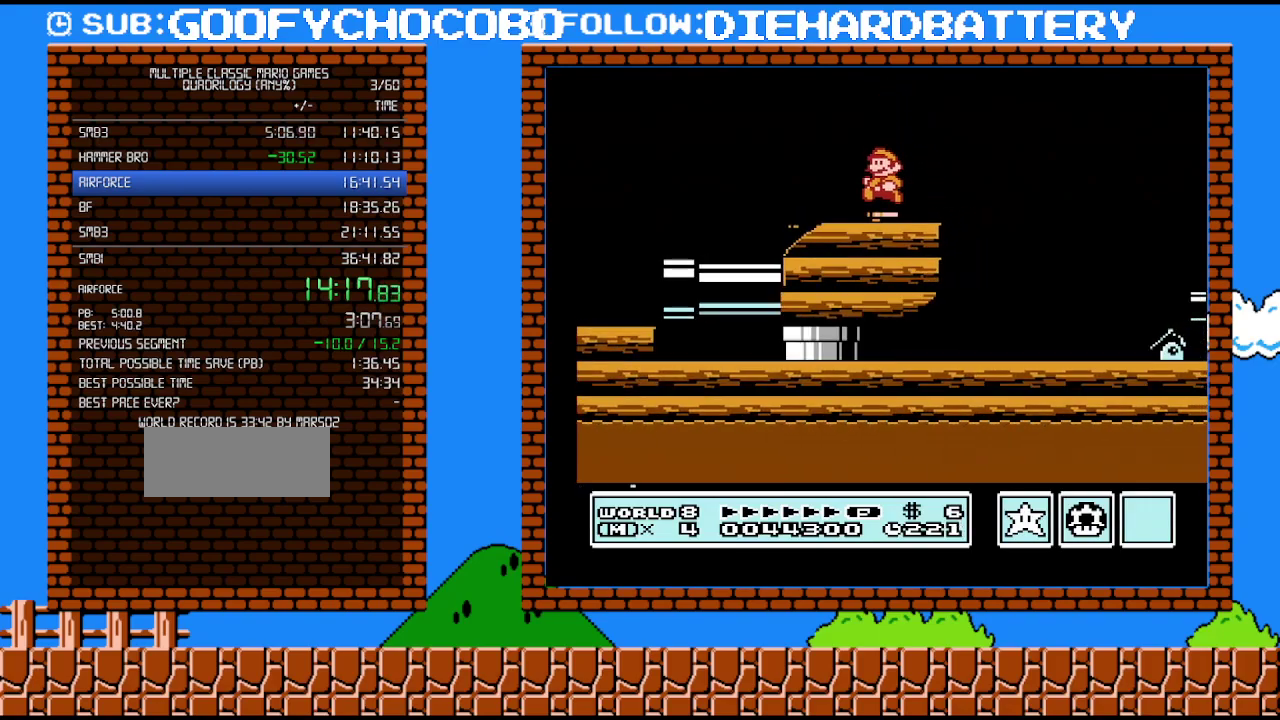
{"buttons": [], "events": [[167, "DPAD_LEFT", "down"], [450, "DPAD_LEFT", "up"]]}
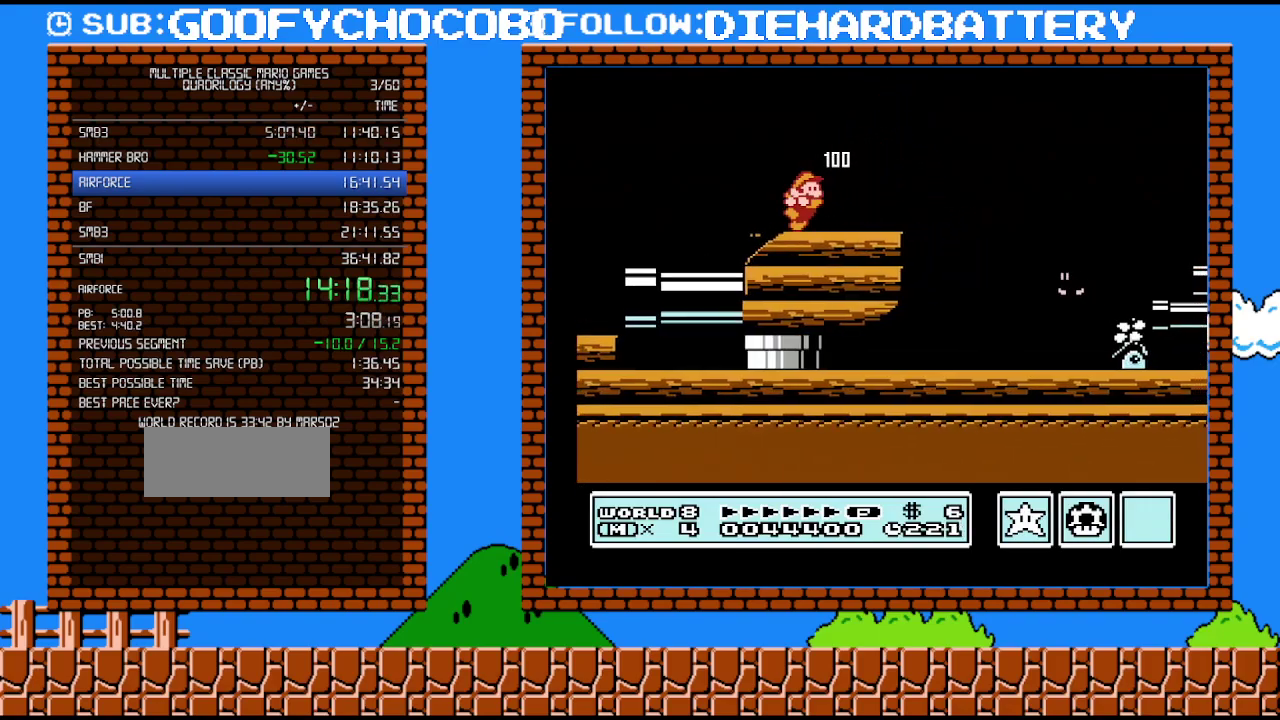
{"buttons": ["B", "DPAD_RIGHT"], "events": [[83, "DPAD_RIGHT", "down"], [167, "B", "down"], [233, "B", "up"], [333, "B", "down"]]}
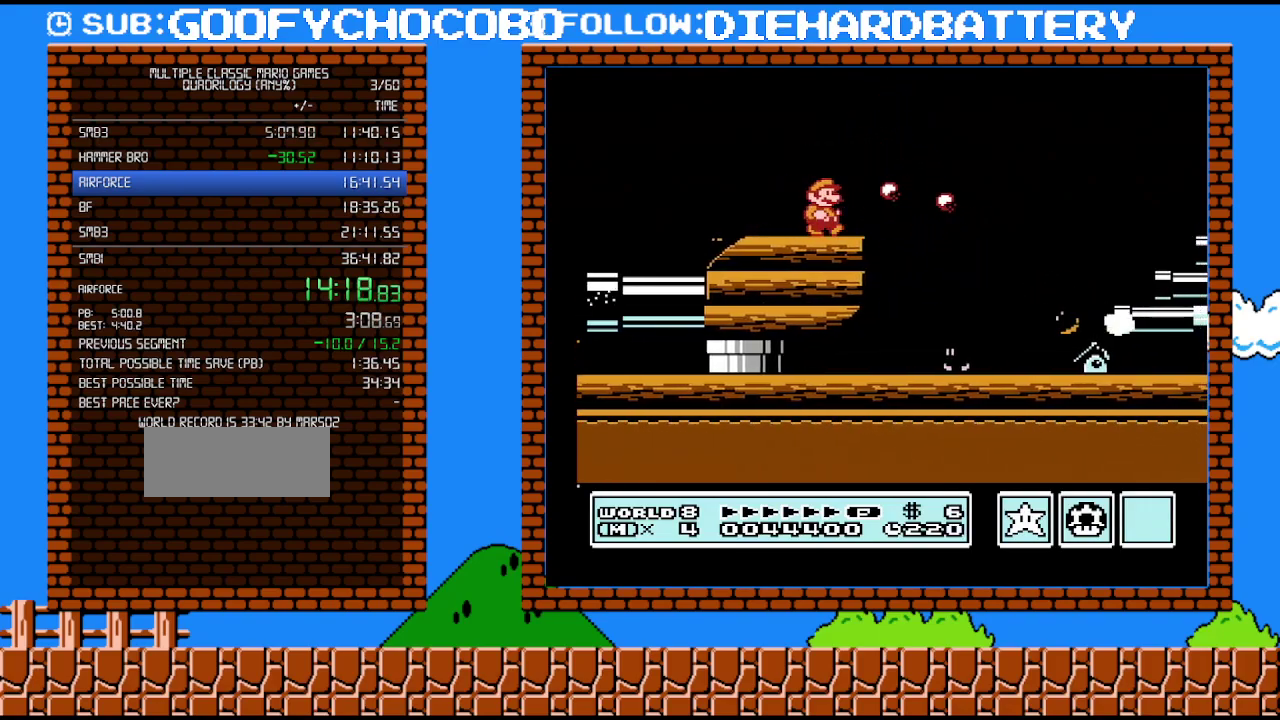
{"buttons": ["A", "B", "DPAD_RIGHT"], "events": [[167, "A", "down"]]}
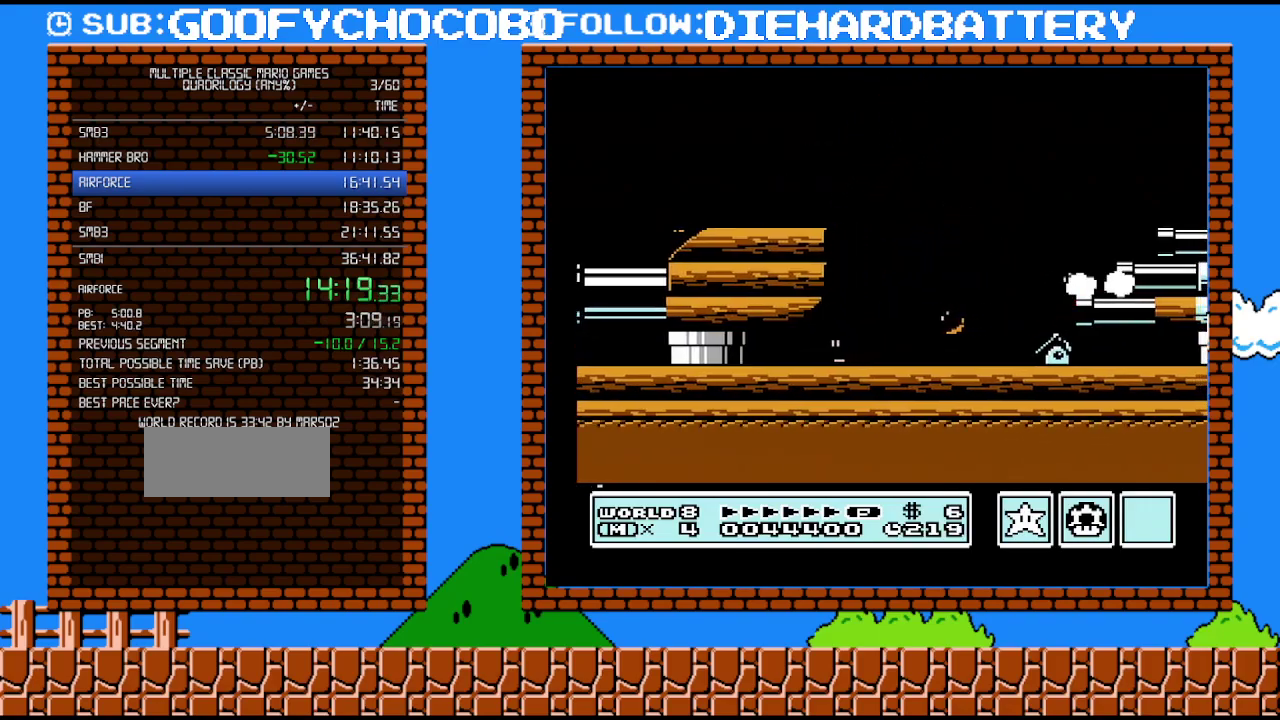
{"buttons": ["B", "DPAD_RIGHT"], "events": [[117, "A", "up"]]}
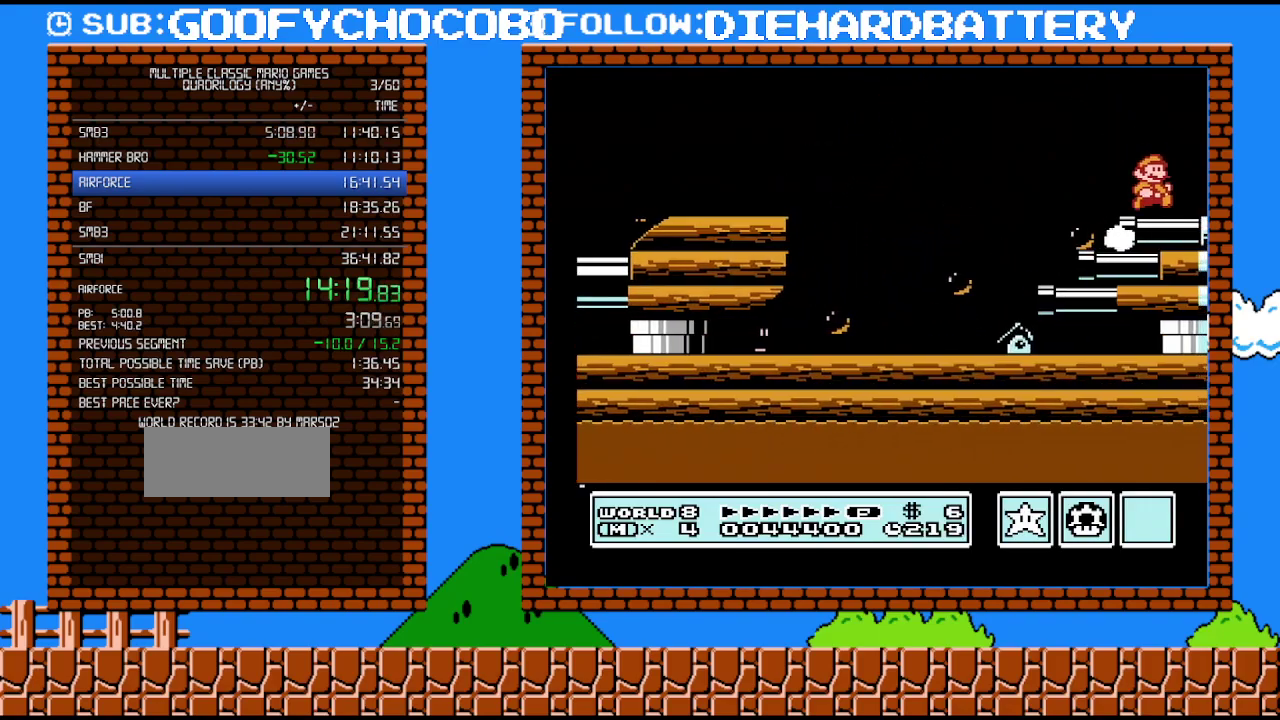
{"buttons": ["A", "B", "DPAD_RIGHT"], "events": [[167, "A", "down"]]}
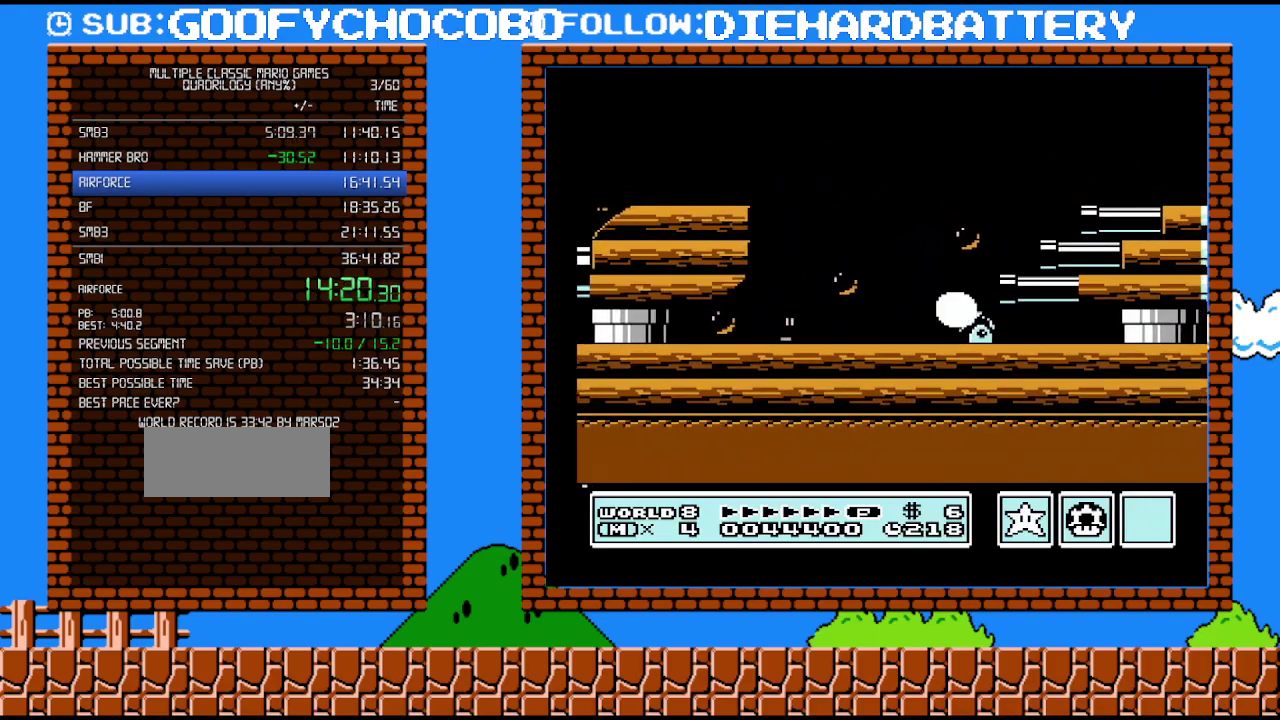
{"buttons": ["B", "DPAD_RIGHT"], "events": [[83, "A", "up"]]}
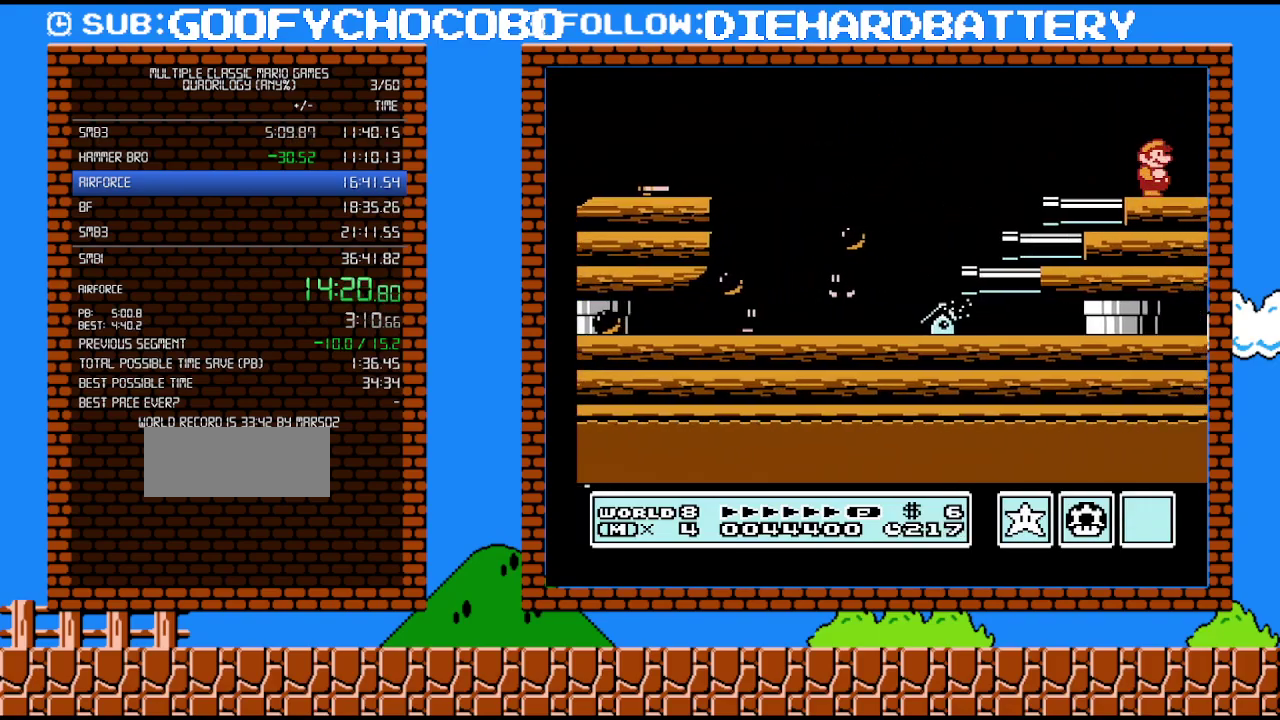
{"buttons": ["B", "DPAD_RIGHT"], "events": []}
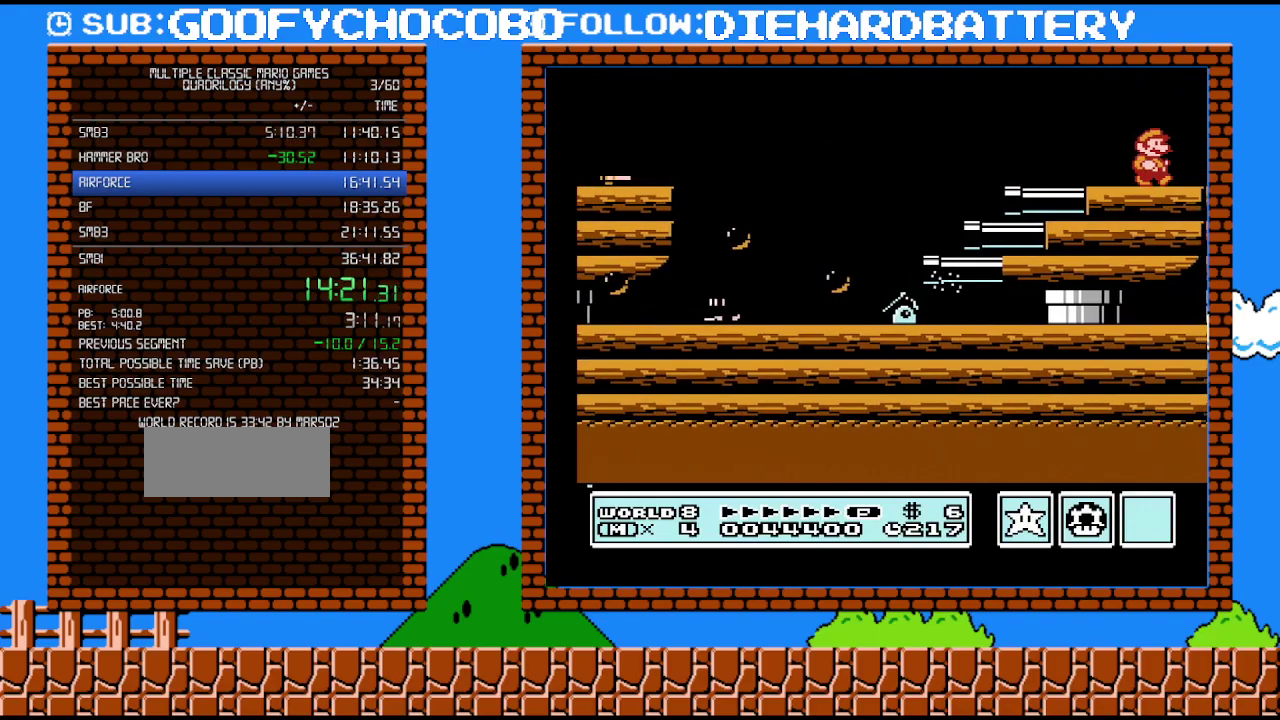
{"buttons": ["B", "DPAD_RIGHT"], "events": []}